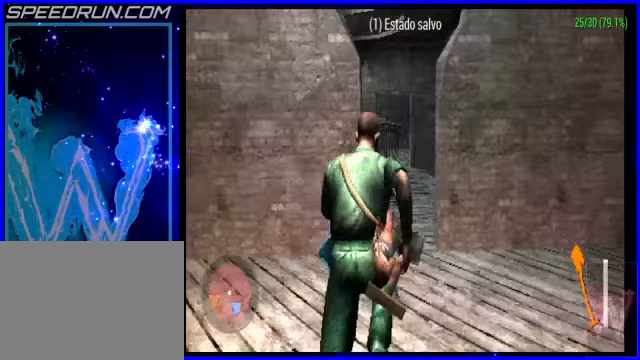
Gameplay with a controller (PlayStation layout); each line is a JSON object with the inputs held at the frame after it. "events" lists button and stick changes between this image and that frame as [ms after this image, input, new state], when the widget could be followed in between. Not read: L2 R2 right_stick.
{"buttons": ["CROSS"], "left_stick": "up", "events": []}
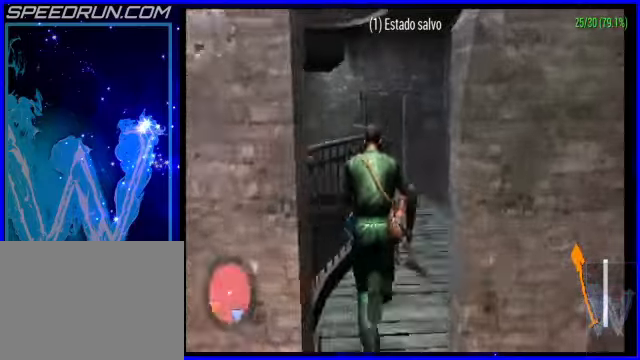
{"buttons": ["CROSS"], "left_stick": "up", "events": [[150, "left_stick", "up-right"], [250, "left_stick", "up"]]}
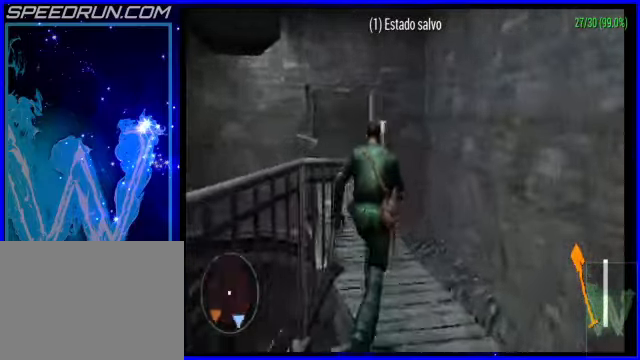
{"buttons": ["CROSS"], "left_stick": "up", "events": [[50, "left_stick", "up-left"], [300, "left_stick", "up"]]}
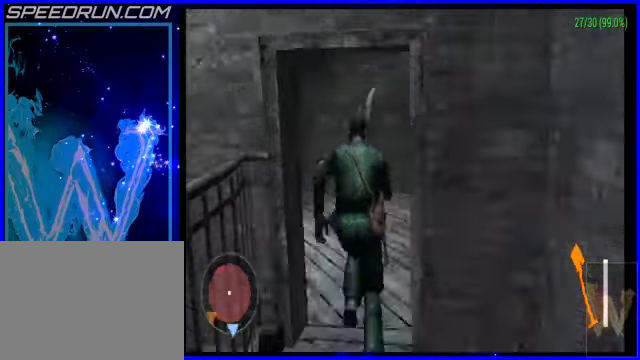
{"buttons": [], "left_stick": "right", "events": [[50, "left_stick", "up-right"], [150, "left_stick", "right"], [300, "CROSS", "up"], [300, "L1", "down"], [500, "L1", "up"]]}
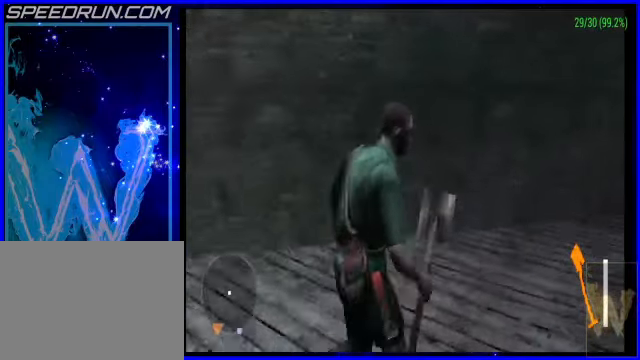
{"buttons": ["CROSS"], "left_stick": "right", "events": [[200, "left_stick", "up-right"], [400, "CROSS", "down"], [400, "left_stick", "right"]]}
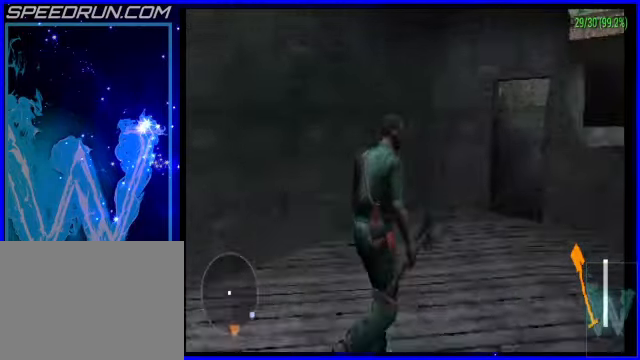
{"buttons": [], "left_stick": "up-right", "events": [[300, "CROSS", "up"], [300, "left_stick", "up-right"], [400, "left_stick", "up"], [500, "left_stick", "up-right"]]}
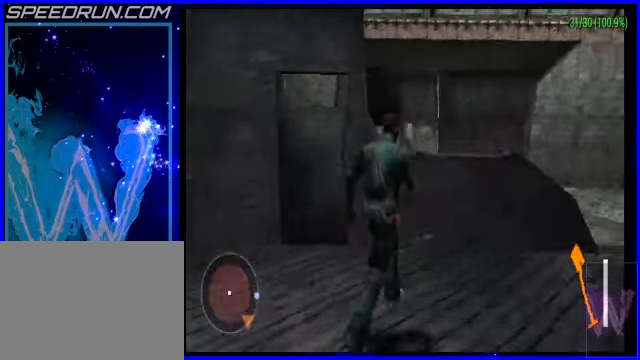
{"buttons": ["CROSS", "R1"], "left_stick": "up", "events": [[100, "CROSS", "down"], [100, "left_stick", "right"], [200, "R1", "down"], [400, "left_stick", "up-right"], [500, "left_stick", "up"]]}
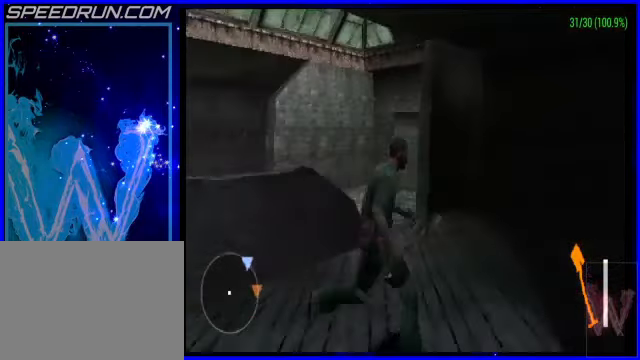
{"buttons": ["CROSS"], "left_stick": "up", "events": [[100, "left_stick", "up-left"], [150, "R1", "up"], [350, "left_stick", "up"]]}
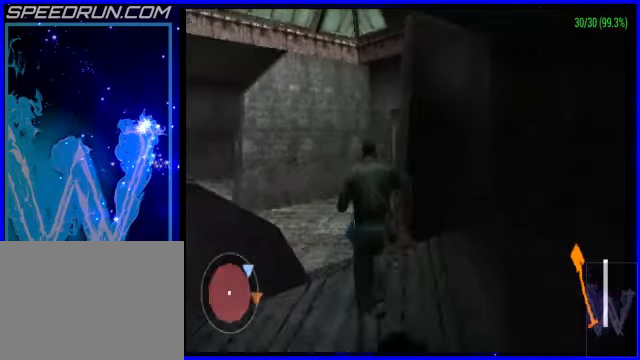
{"buttons": ["CROSS"], "left_stick": "up-left", "events": [[50, "left_stick", "up-left"], [200, "left_stick", "left"], [450, "left_stick", "up-left"]]}
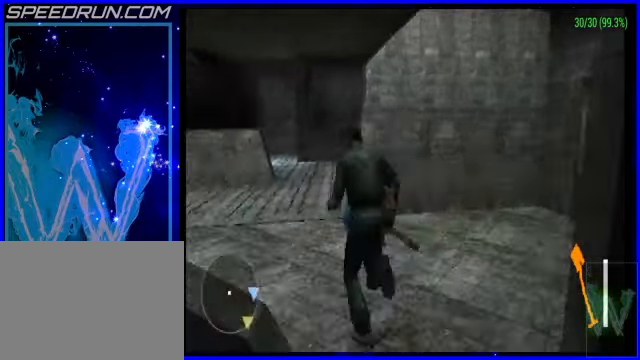
{"buttons": ["DPAD_UP"], "left_stick": "center", "events": [[50, "left_stick", "up"], [200, "CROSS", "up"], [250, "left_stick", "center"], [500, "DPAD_UP", "down"]]}
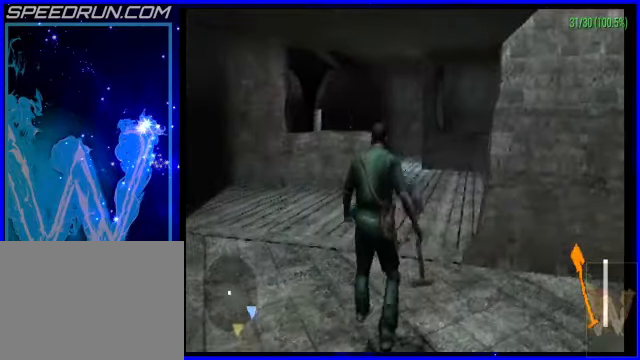
{"buttons": [], "left_stick": "up", "events": [[100, "DPAD_UP", "up"], [250, "left_stick", "up"]]}